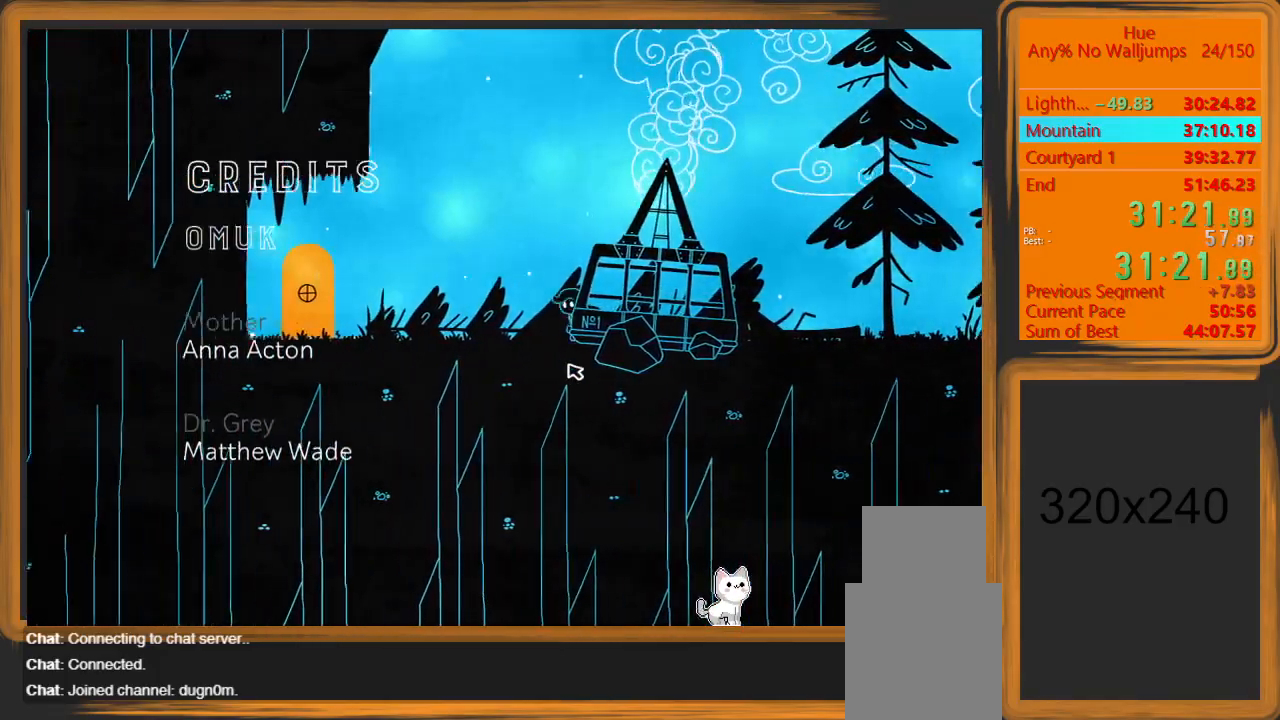
Gameplay with keyboard and mouse; each line is a JSON object with the keys and mouse buttons held at the frame after it. "events" lists presses ("down") and releases ("up") of "a", "d", "escape", "return", "s", "shift", "space", "w" and "mouse_left" between this image and that frame as [ms after this image, input, new state], when the widget could be followed in between. "mouse_left" = the "left" button of the "mouse" list. No other keys are recorded. Mouse movement is not recorded.
{"keys": ["a"], "mouse": [], "events": []}
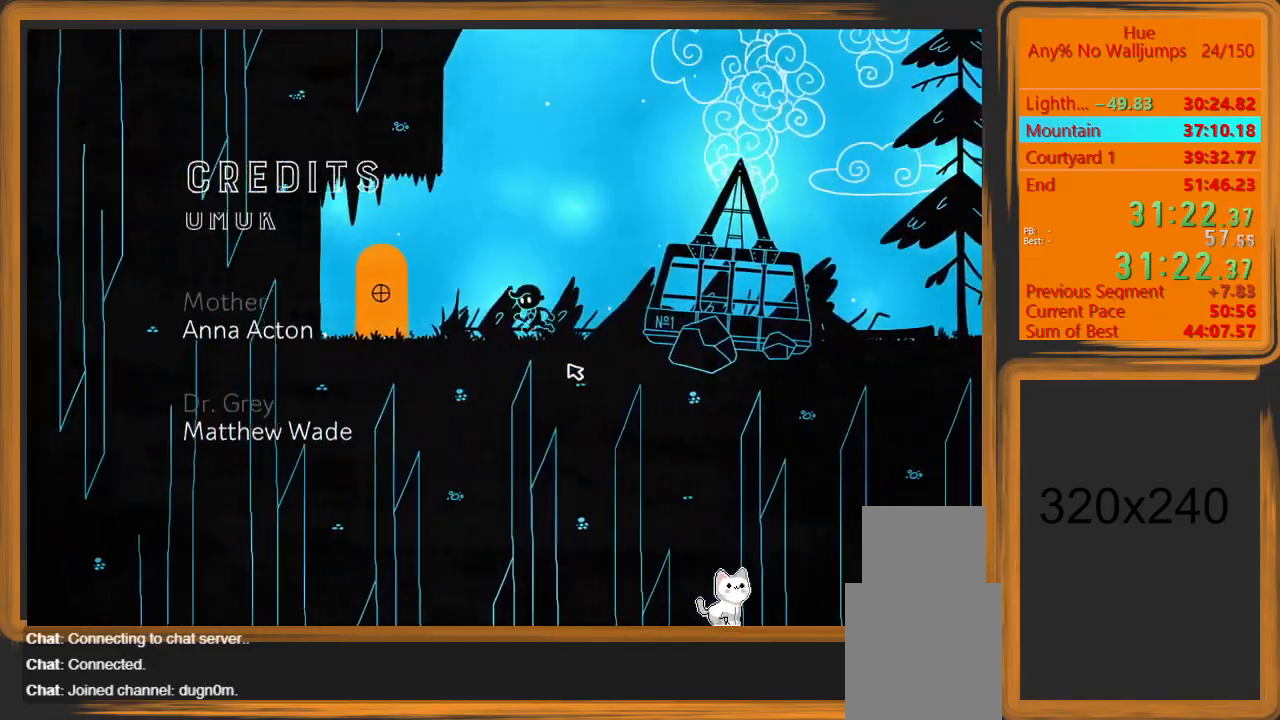
{"keys": ["a", "w"], "mouse": [], "events": [[500, "w", "down"]]}
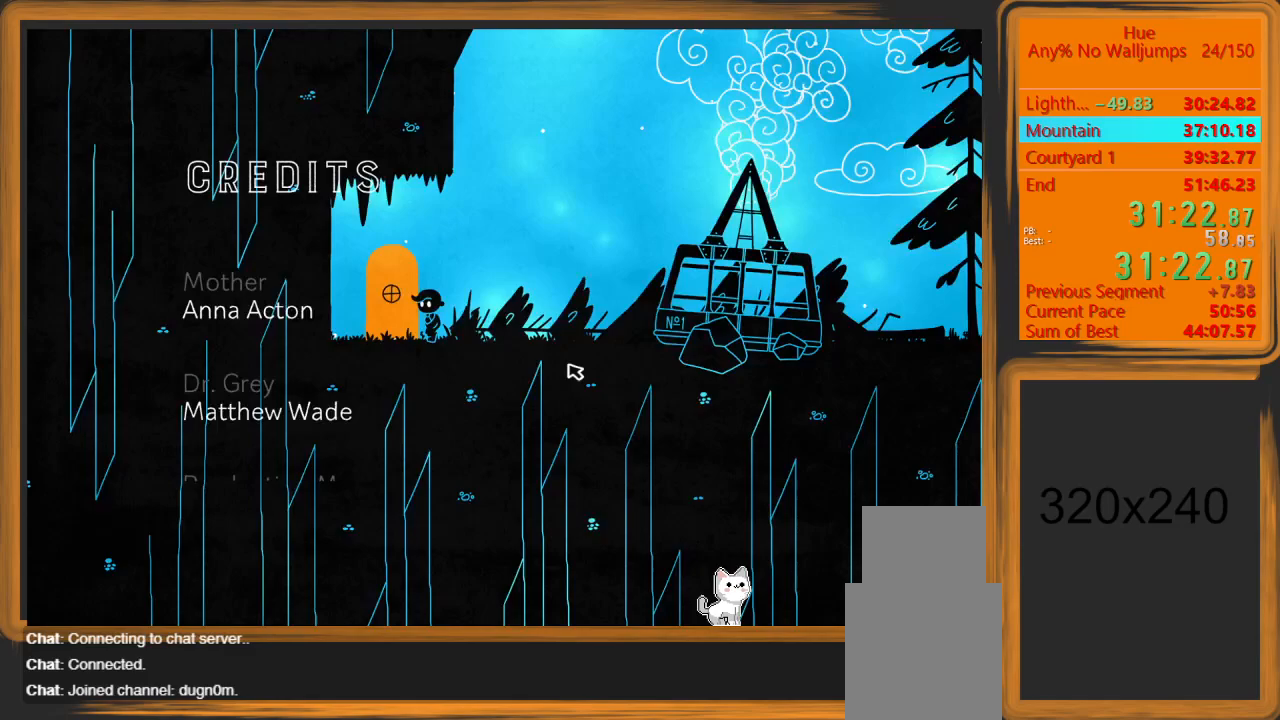
{"keys": ["a"], "mouse": [], "events": [[33, "a", "up"], [133, "w", "up"], [200, "a", "down"]]}
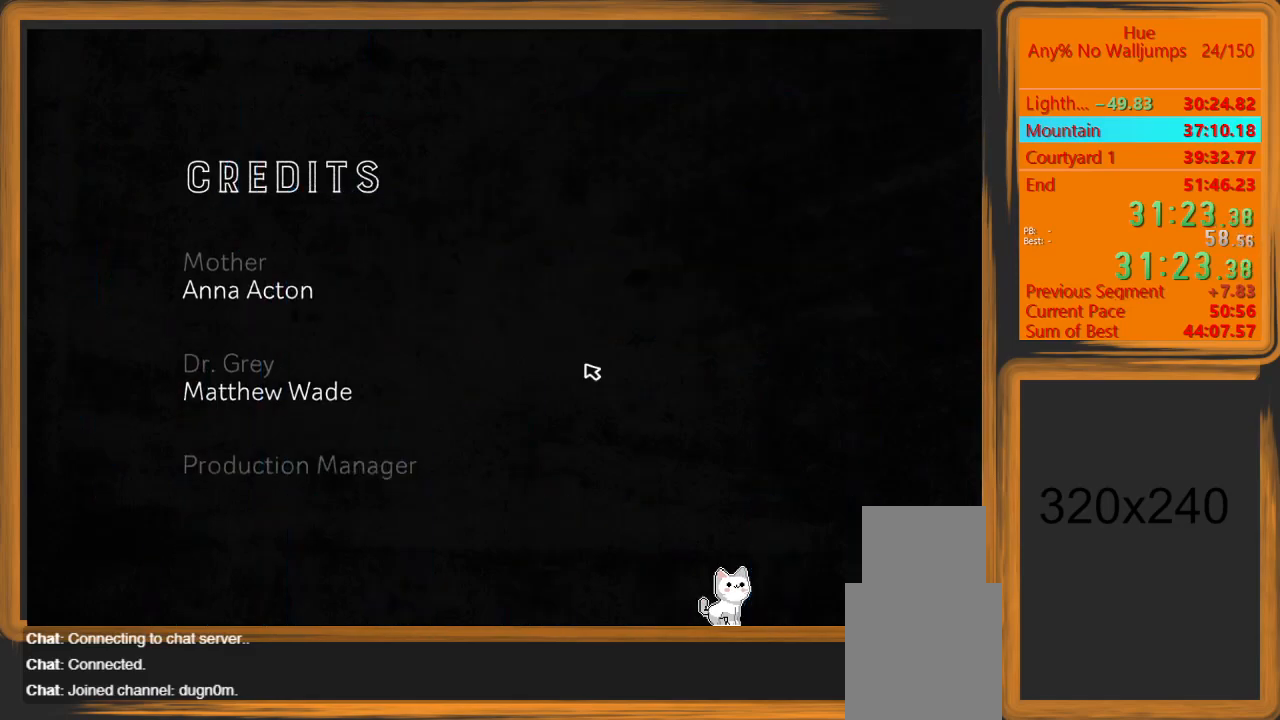
{"keys": ["a"], "mouse": [], "events": []}
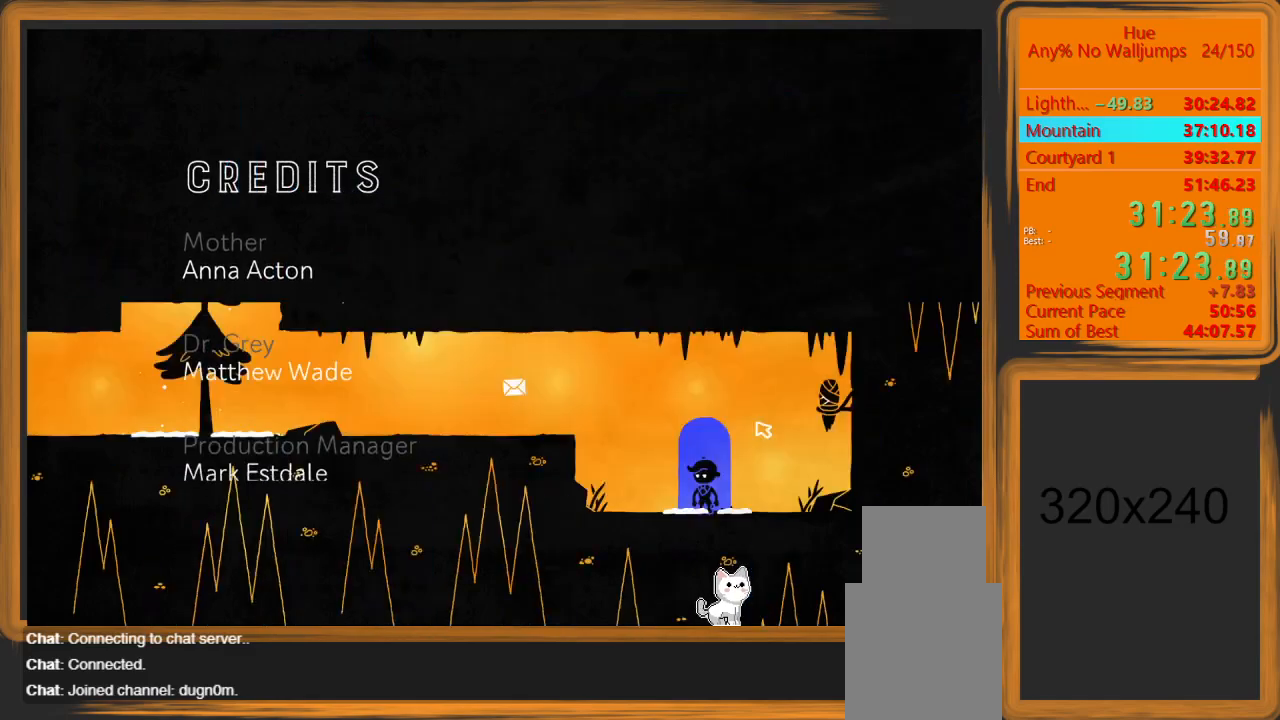
{"keys": ["a"], "mouse": [], "events": [[267, "space", "down"], [400, "space", "up"]]}
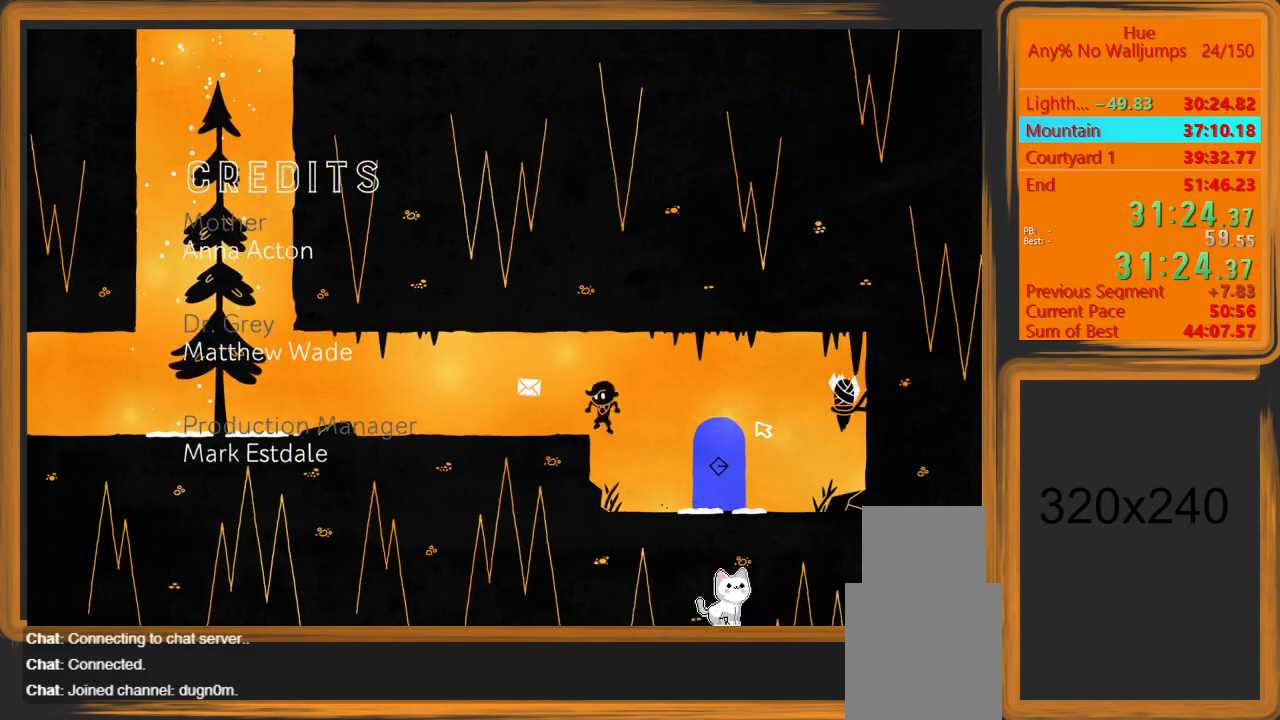
{"keys": ["a"], "mouse": [], "events": []}
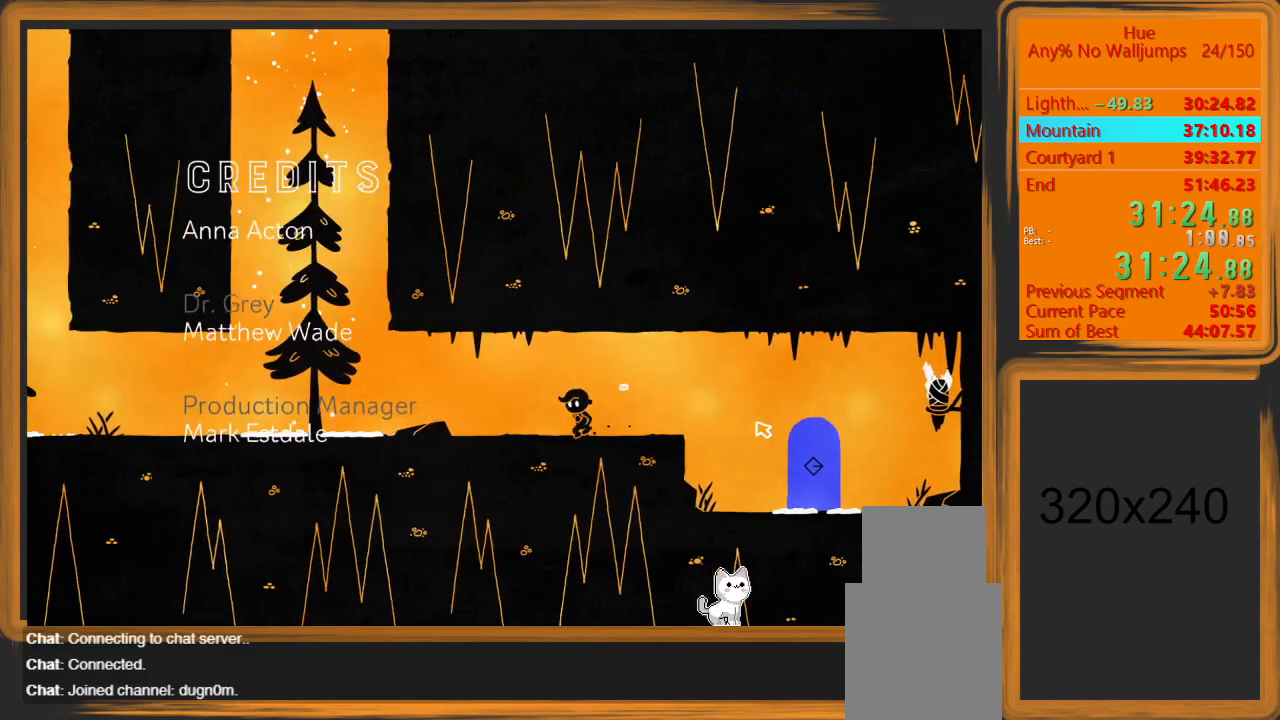
{"keys": ["a"], "mouse": [], "events": []}
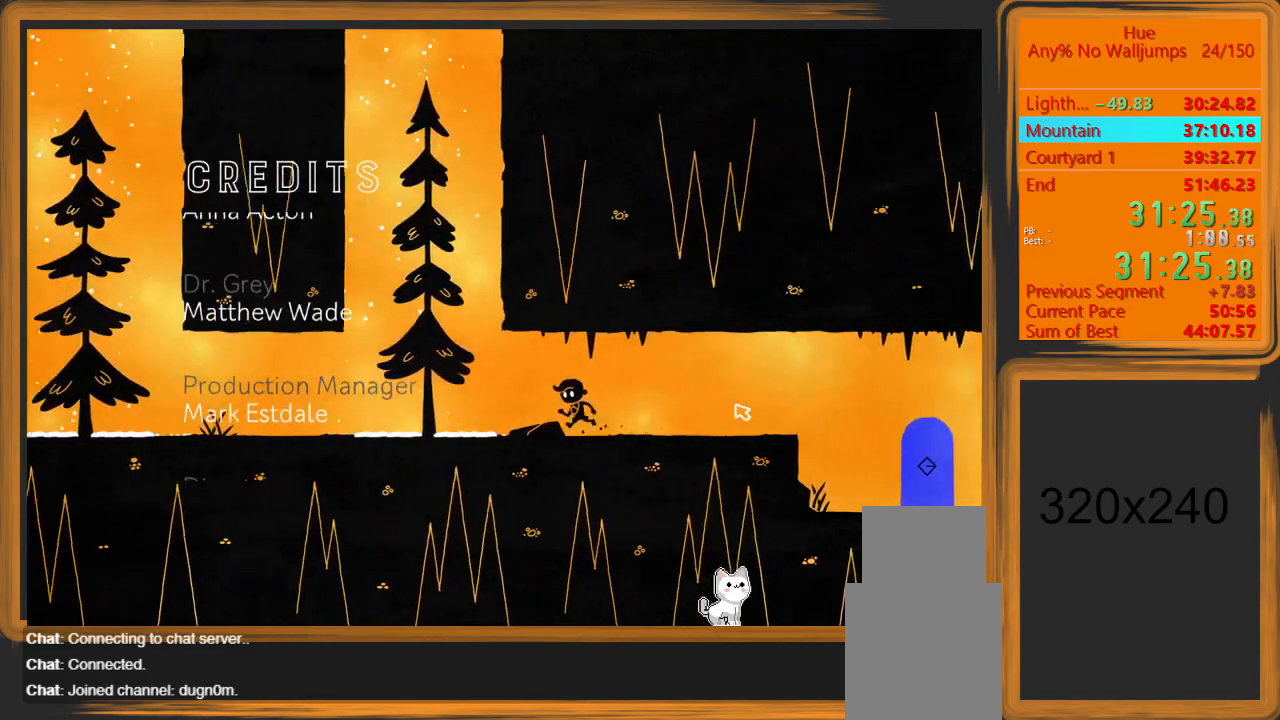
{"keys": ["a"], "mouse": [], "events": []}
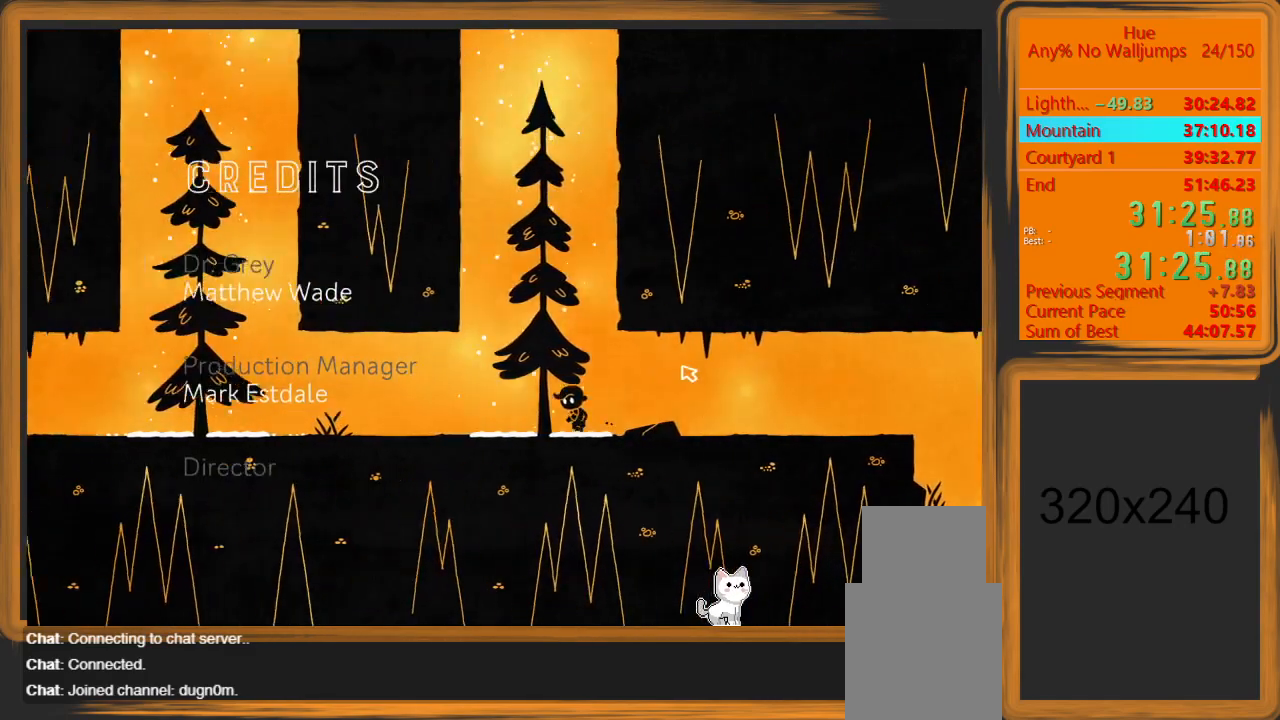
{"keys": ["a"], "mouse": [], "events": []}
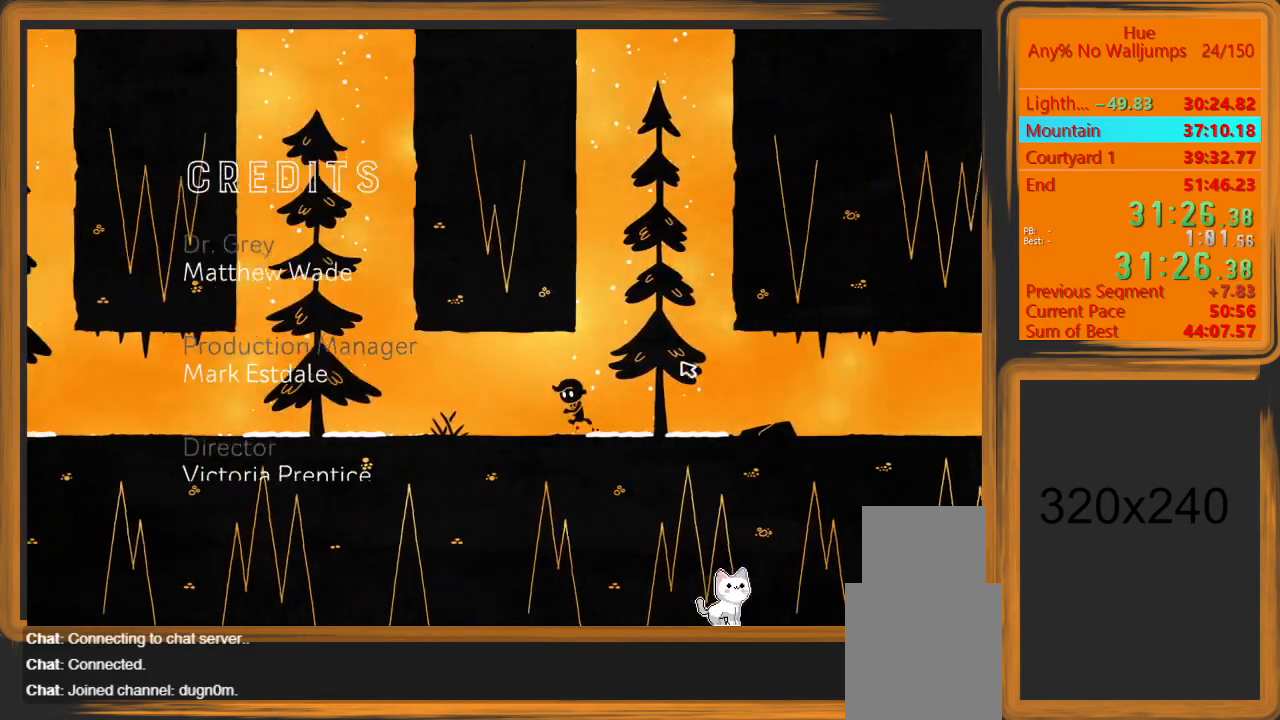
{"keys": ["a"], "mouse": [], "events": []}
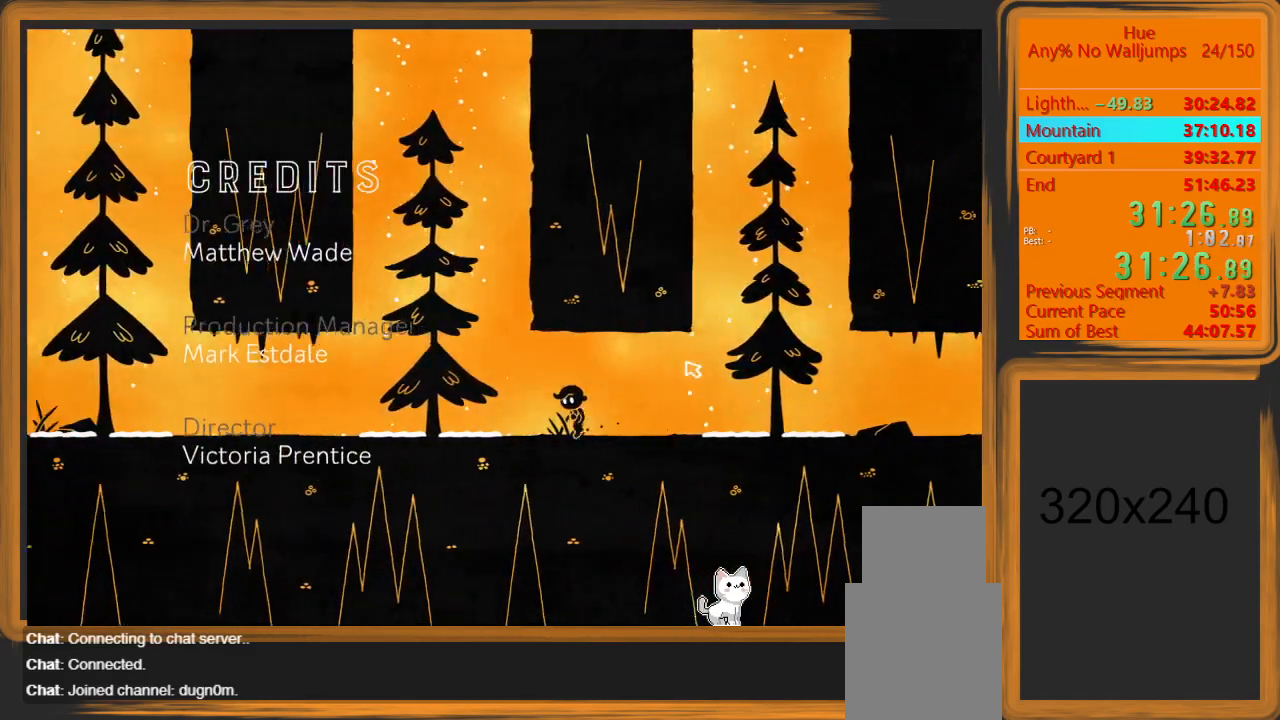
{"keys": ["a"], "mouse": [], "events": []}
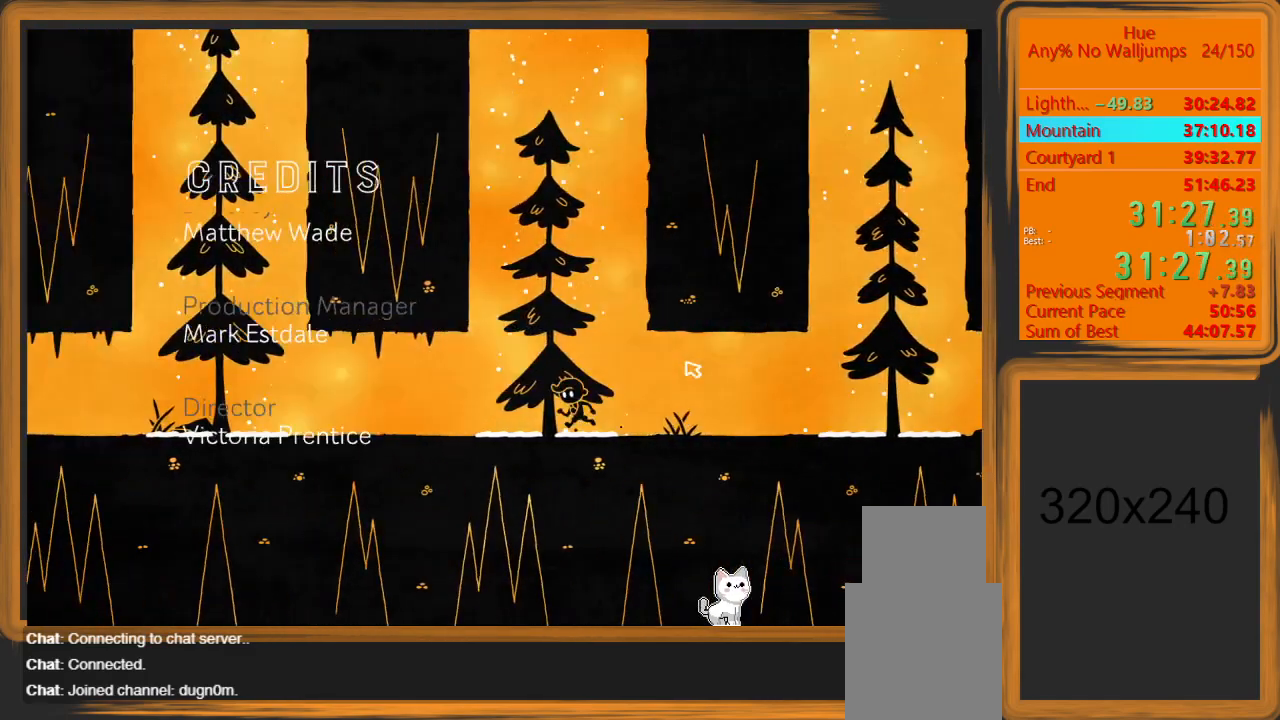
{"keys": ["a"], "mouse": [], "events": []}
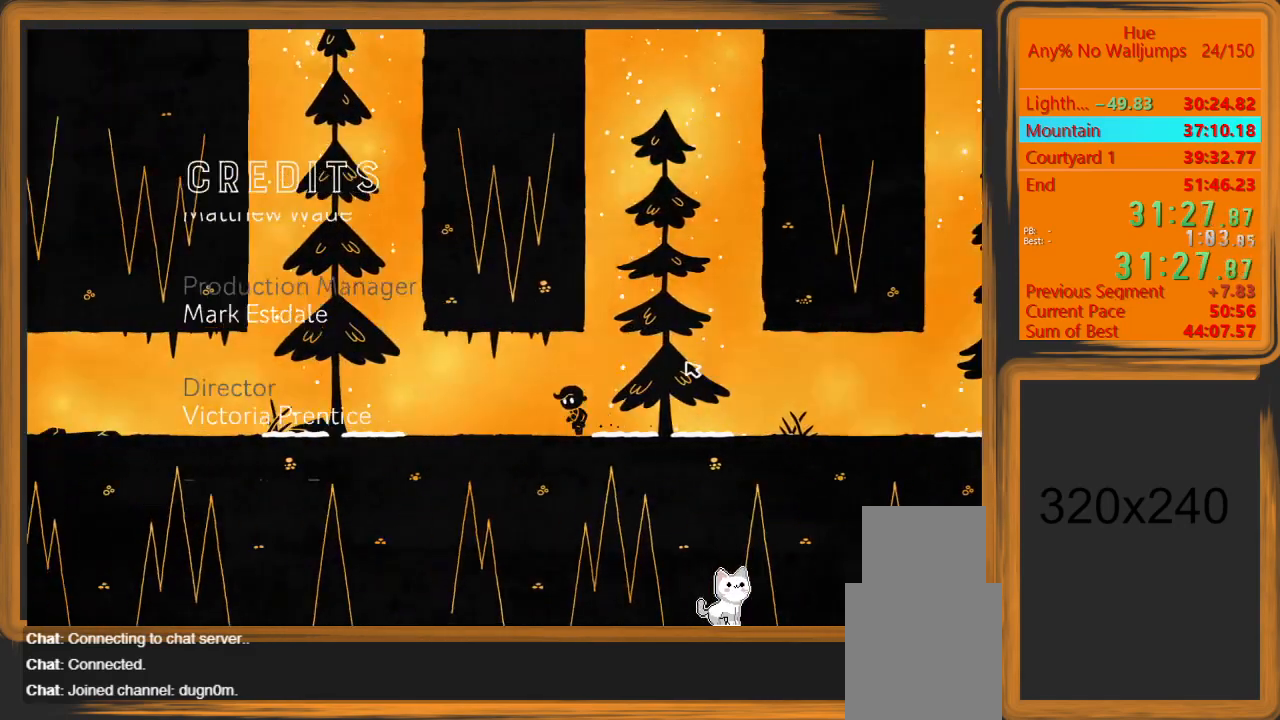
{"keys": ["a"], "mouse": [], "events": []}
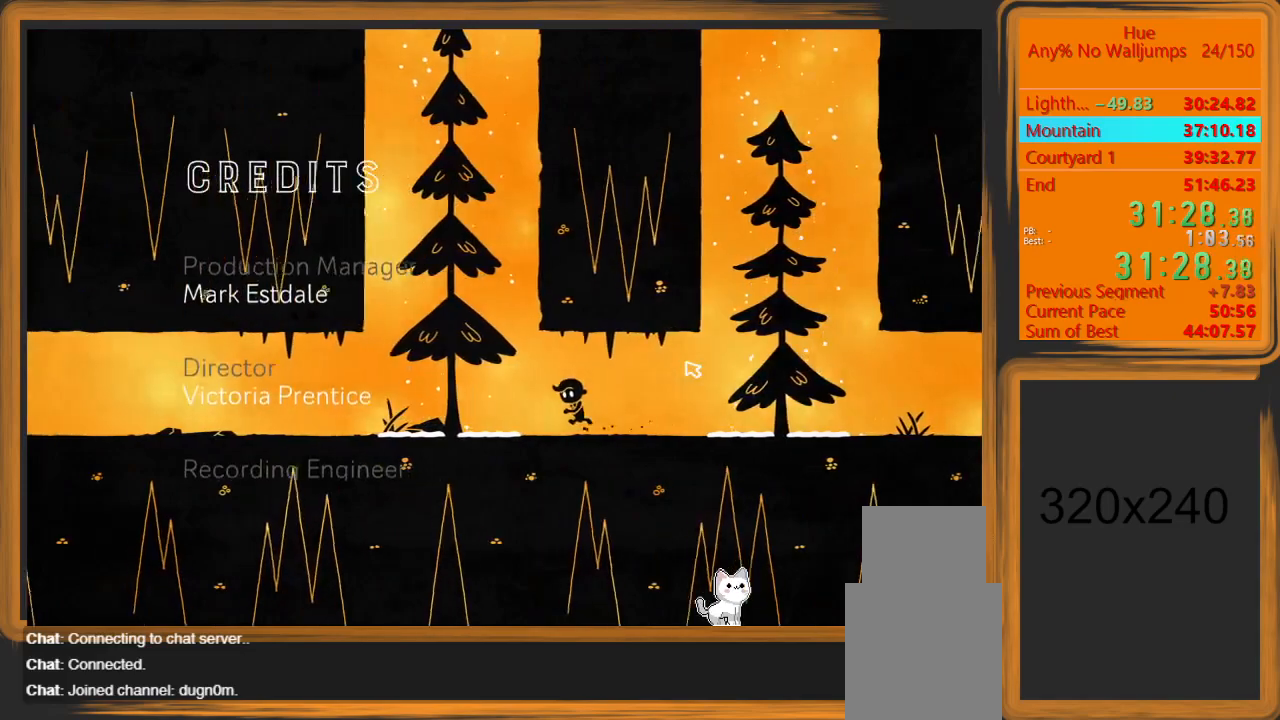
{"keys": ["a"], "mouse": [], "events": []}
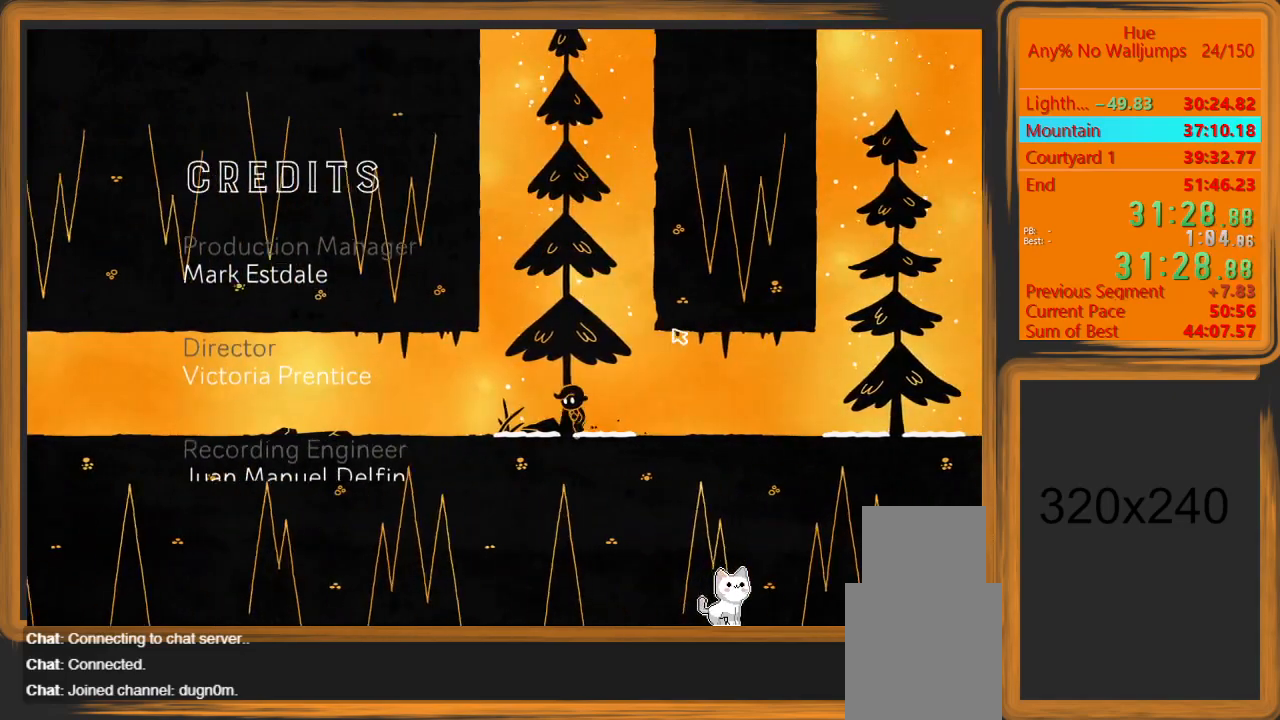
{"keys": ["a"], "mouse": [], "events": []}
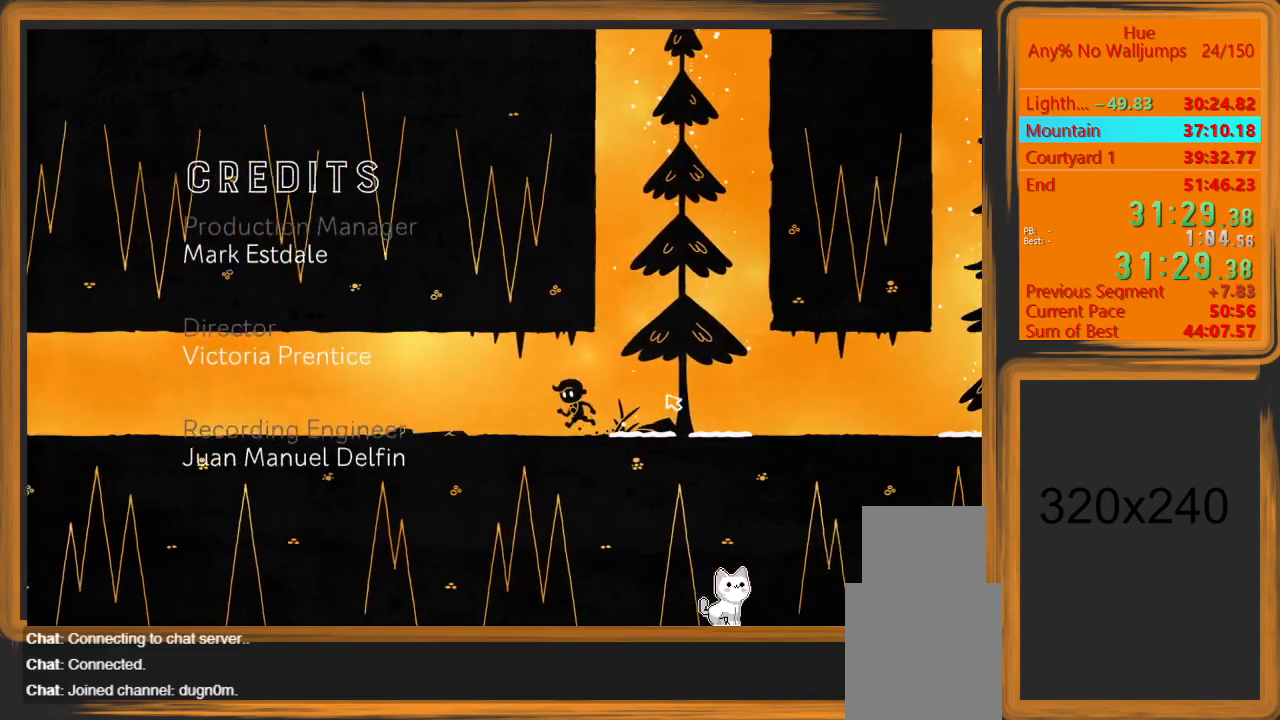
{"keys": ["a"], "mouse": [], "events": []}
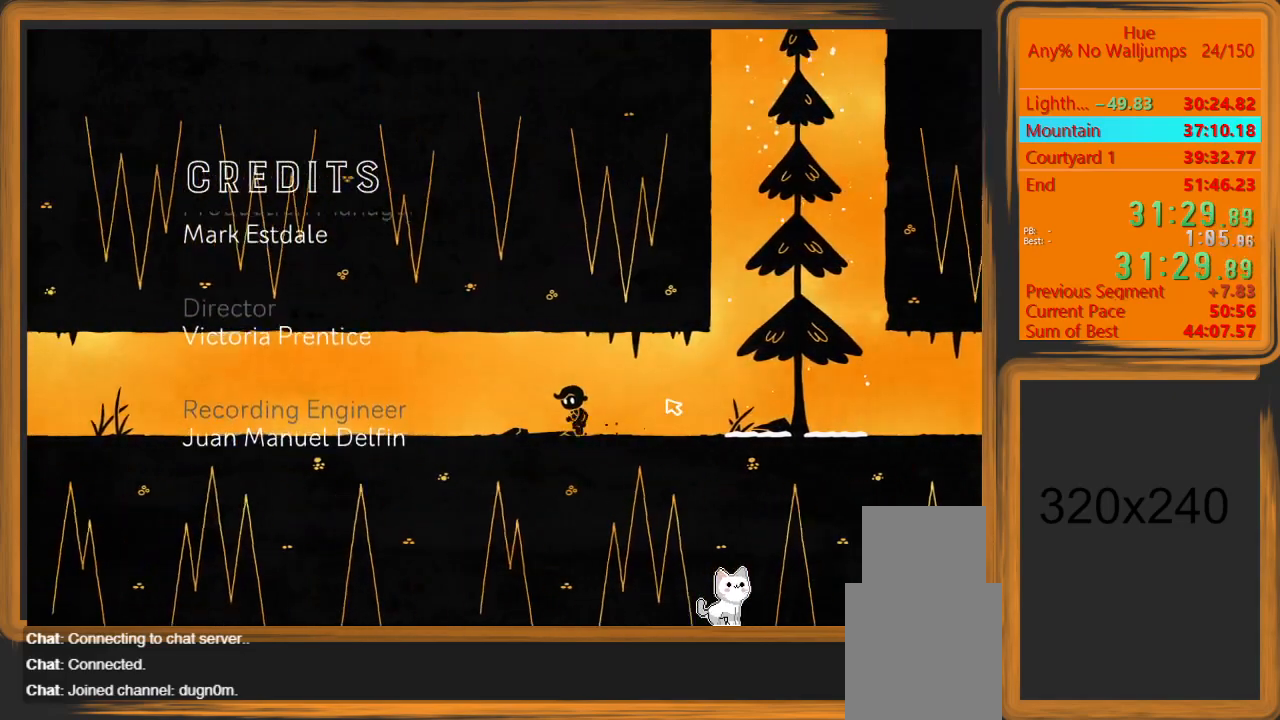
{"keys": ["a"], "mouse": [], "events": []}
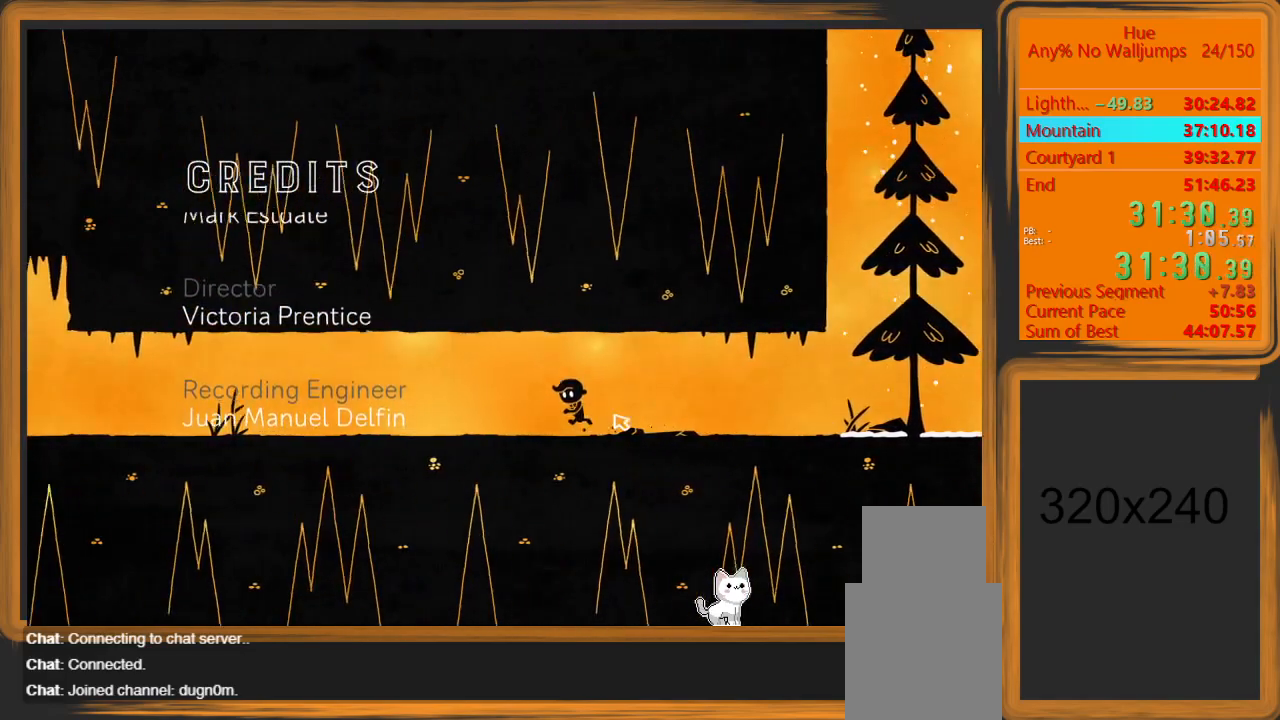
{"keys": ["a"], "mouse": [], "events": []}
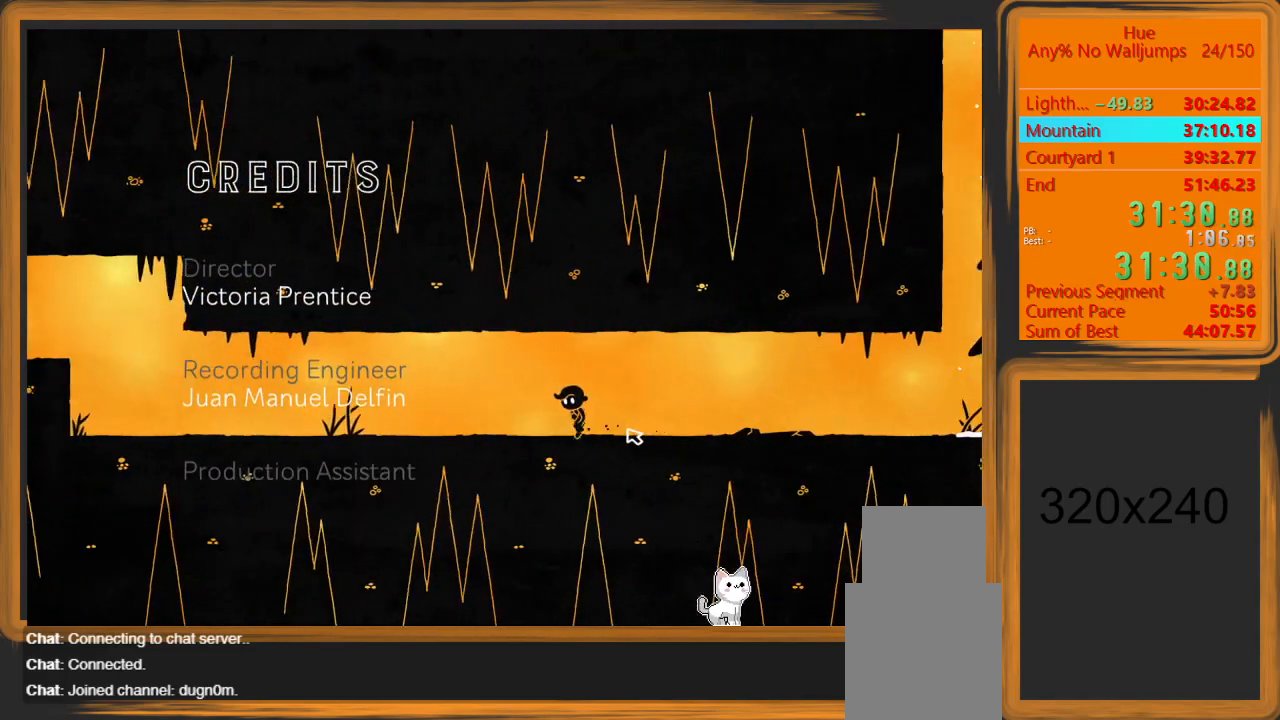
{"keys": ["a"], "mouse": [], "events": []}
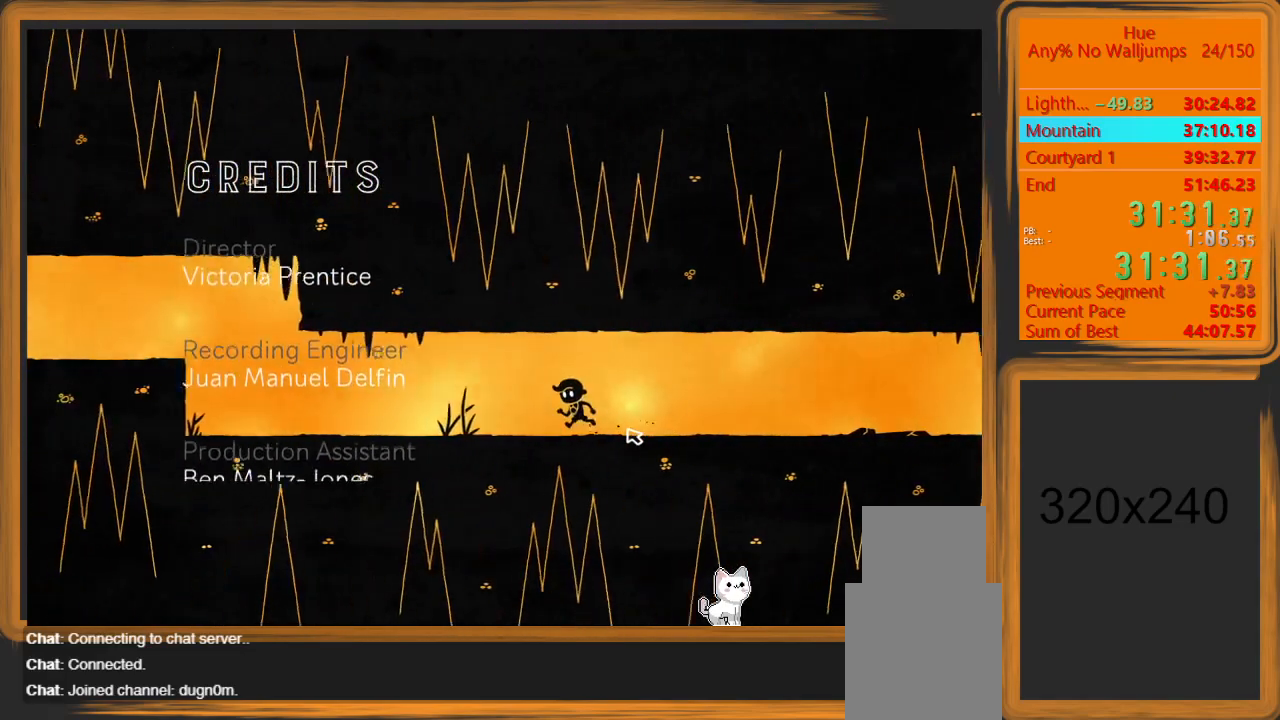
{"keys": ["a"], "mouse": [], "events": []}
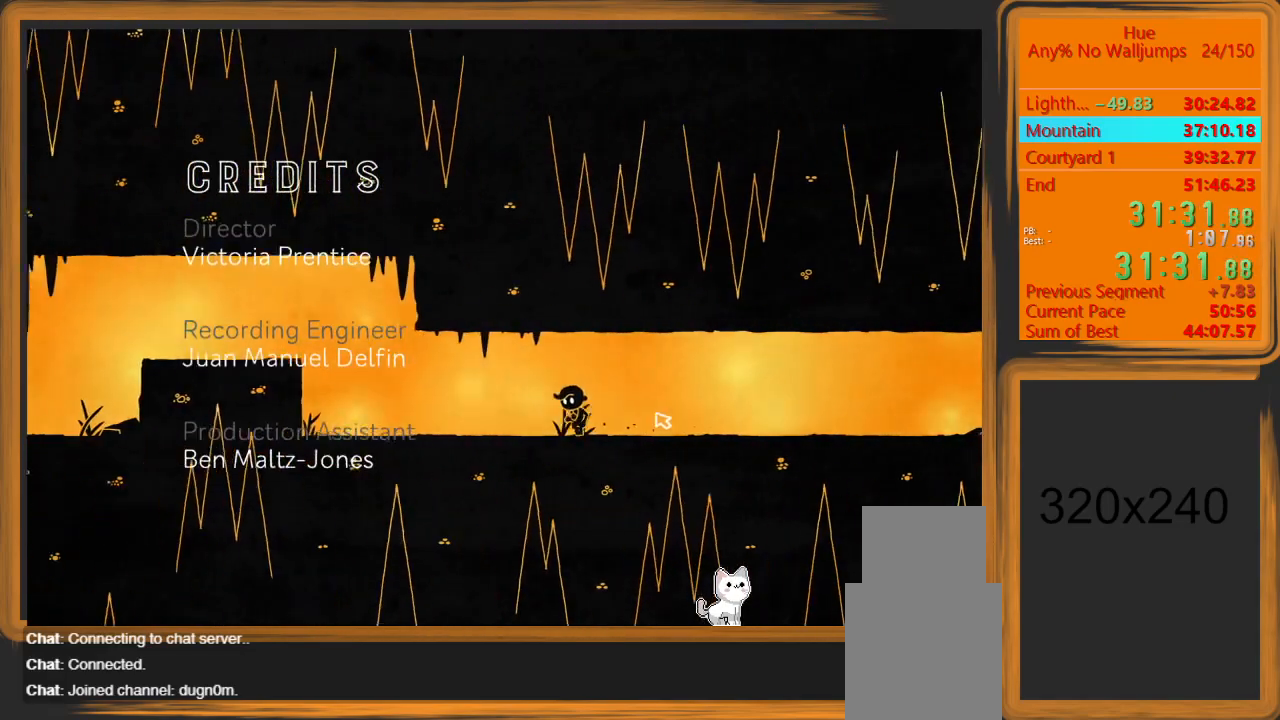
{"keys": ["a"], "mouse": [], "events": []}
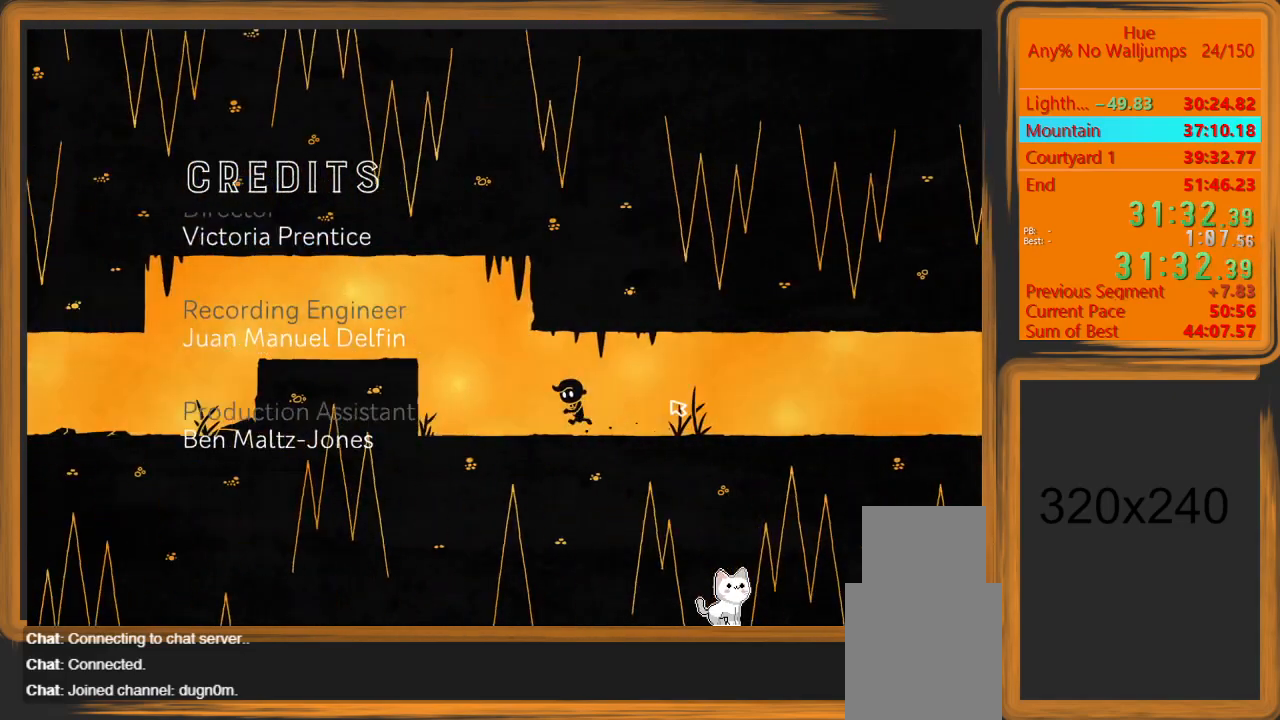
{"keys": ["a"], "mouse": [], "events": [[233, "space", "down"], [433, "space", "up"]]}
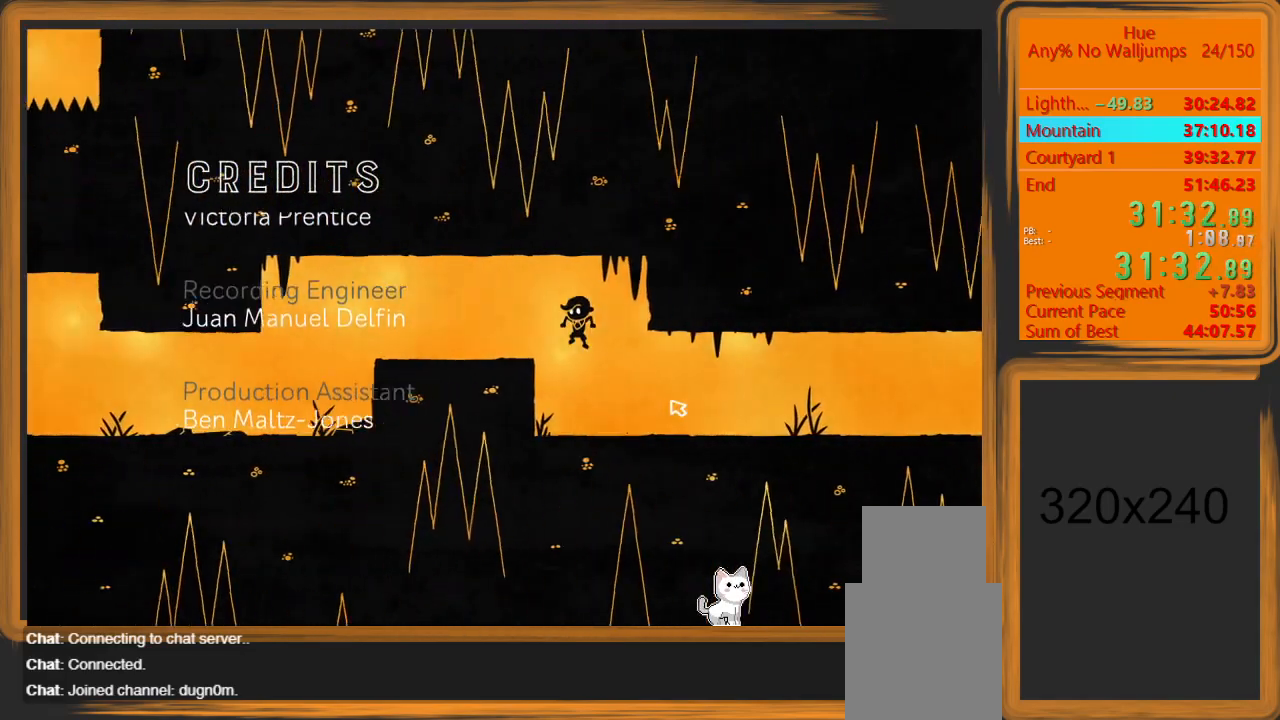
{"keys": ["a"], "mouse": [], "events": []}
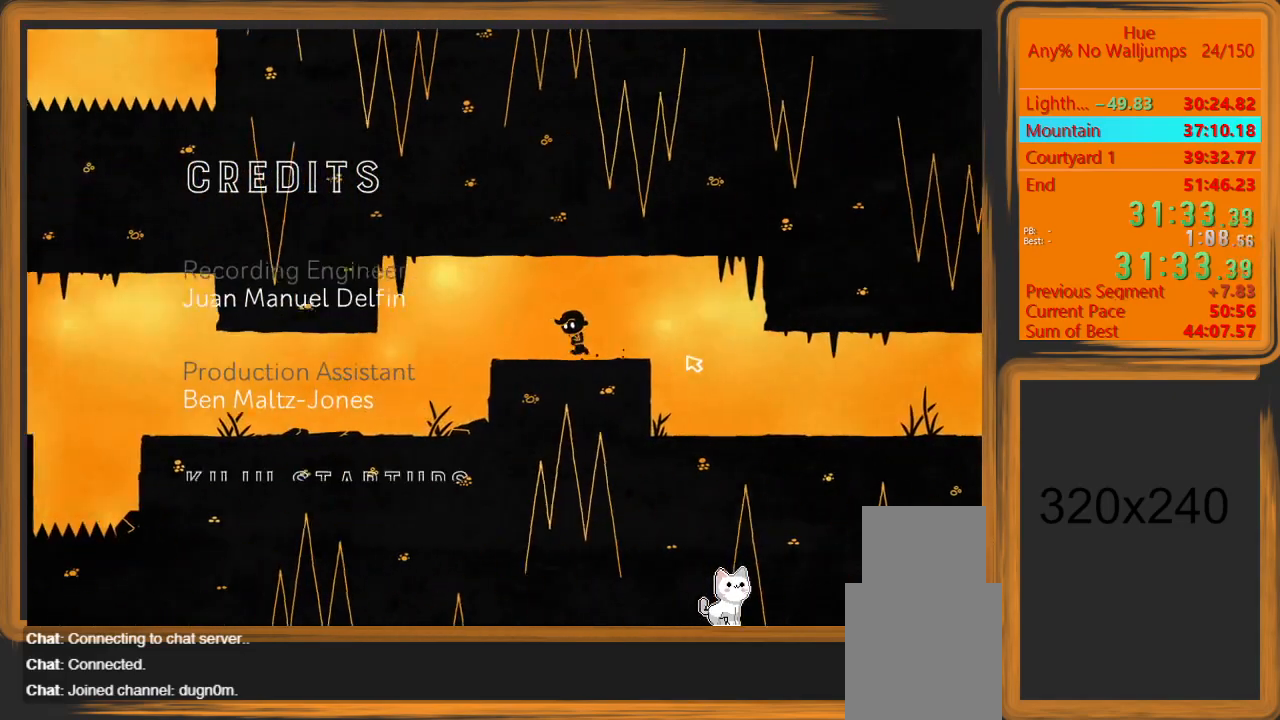
{"keys": ["a"], "mouse": [], "events": []}
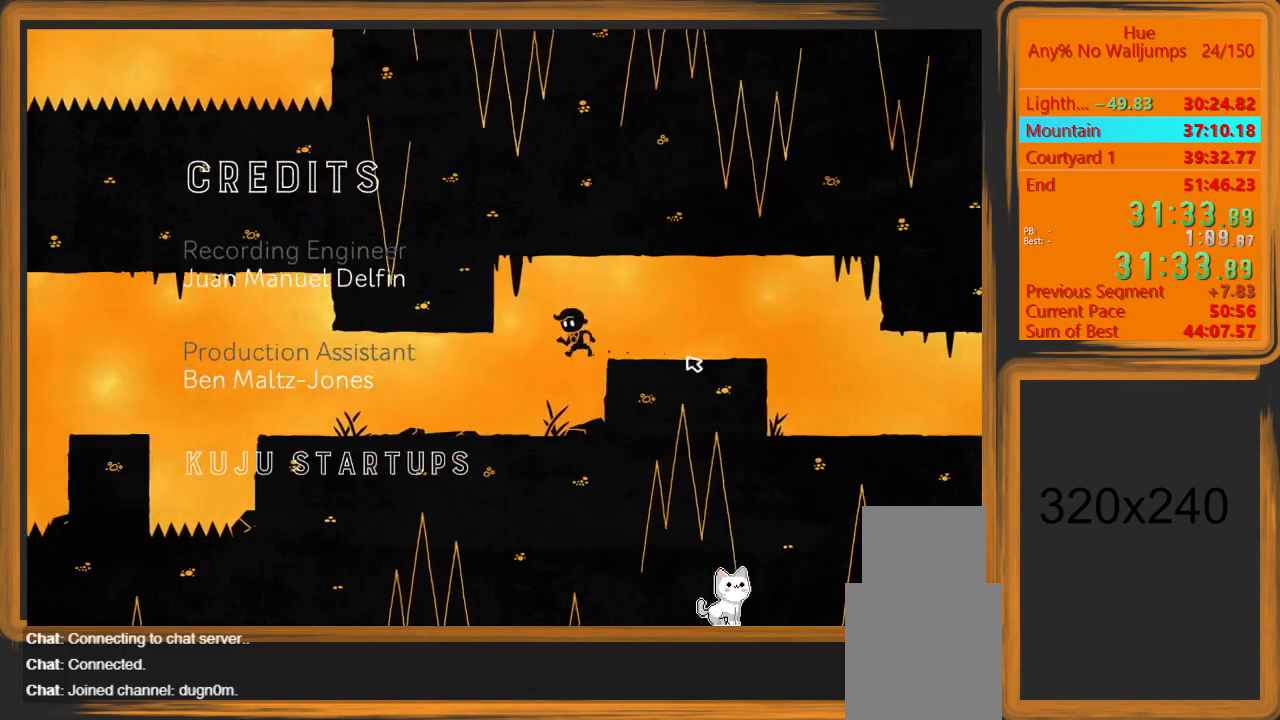
{"keys": ["a"], "mouse": [], "events": []}
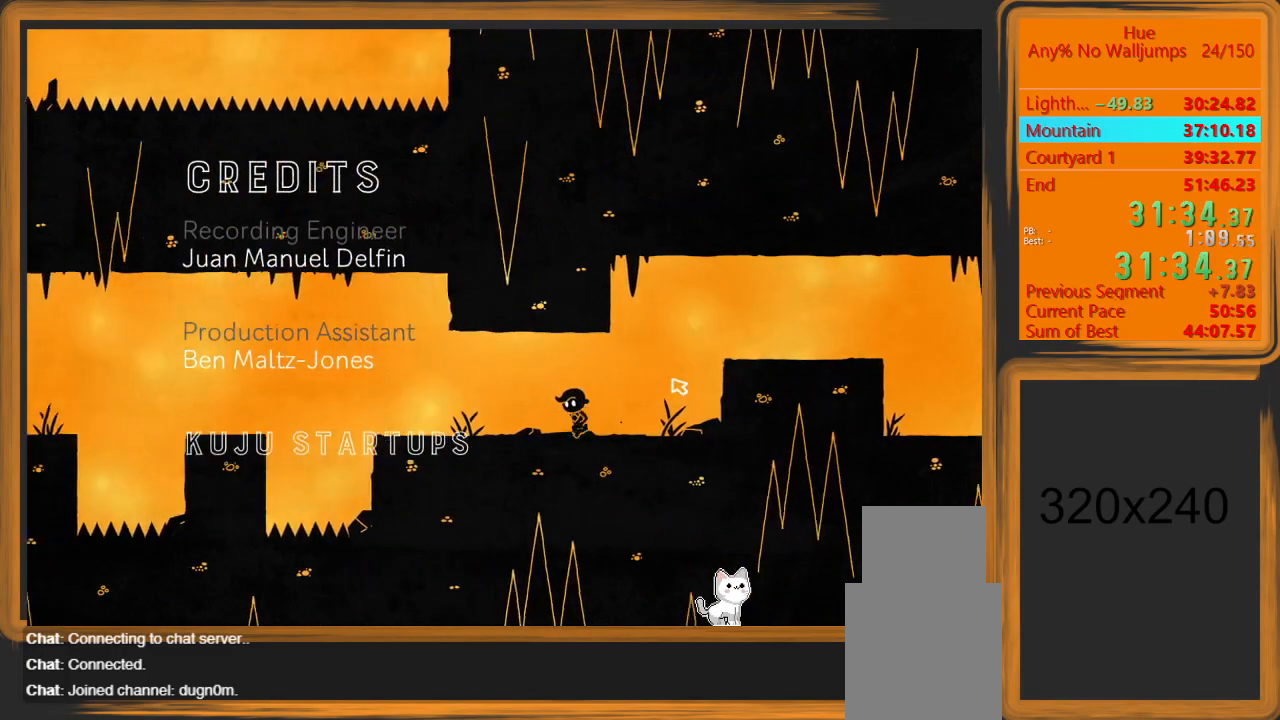
{"keys": ["a"], "mouse": [], "events": []}
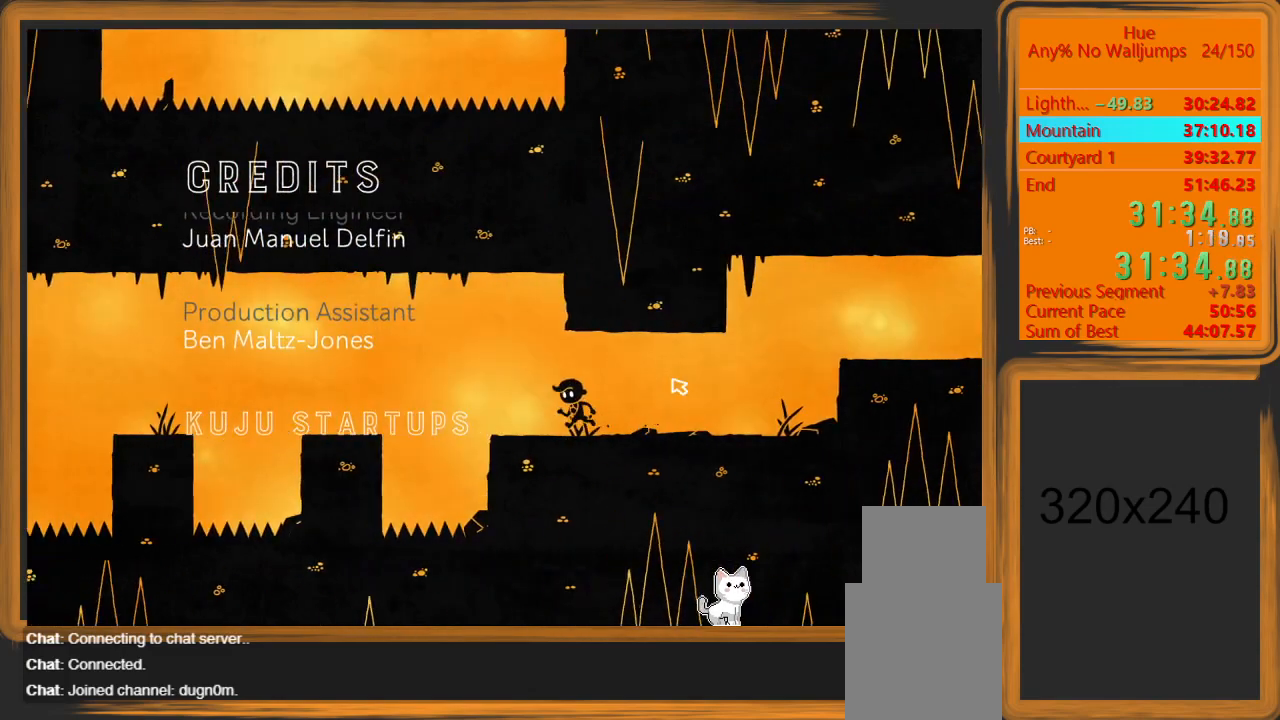
{"keys": ["a", "space"], "mouse": [], "events": [[100, "space", "down"]]}
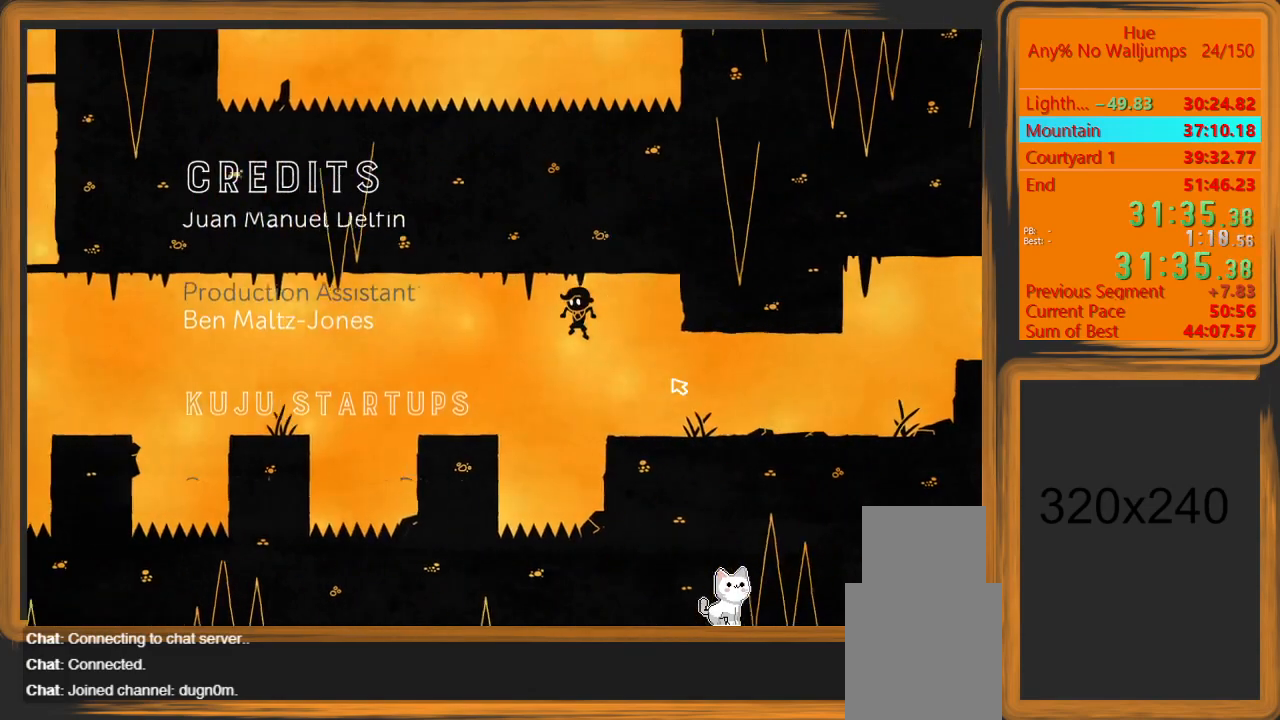
{"keys": ["a"], "mouse": [], "events": [[33, "space", "up"]]}
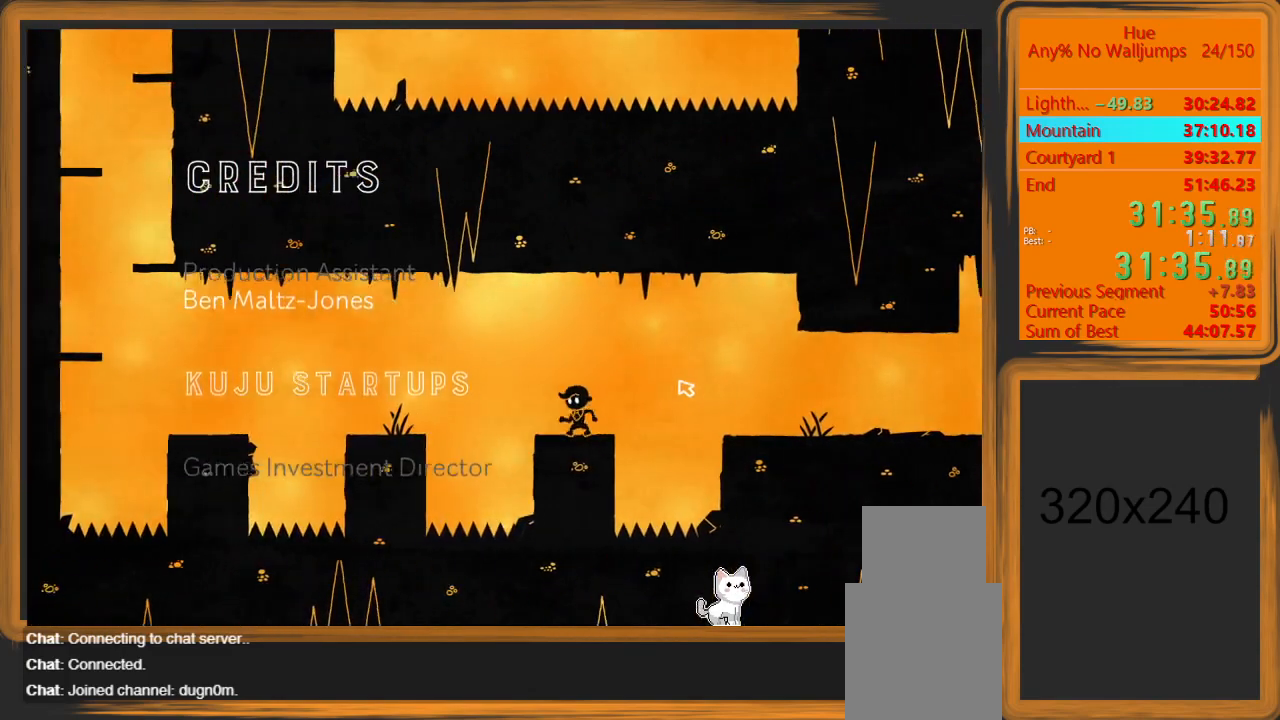
{"keys": ["a"], "mouse": [], "events": [[33, "space", "down"], [167, "space", "up"]]}
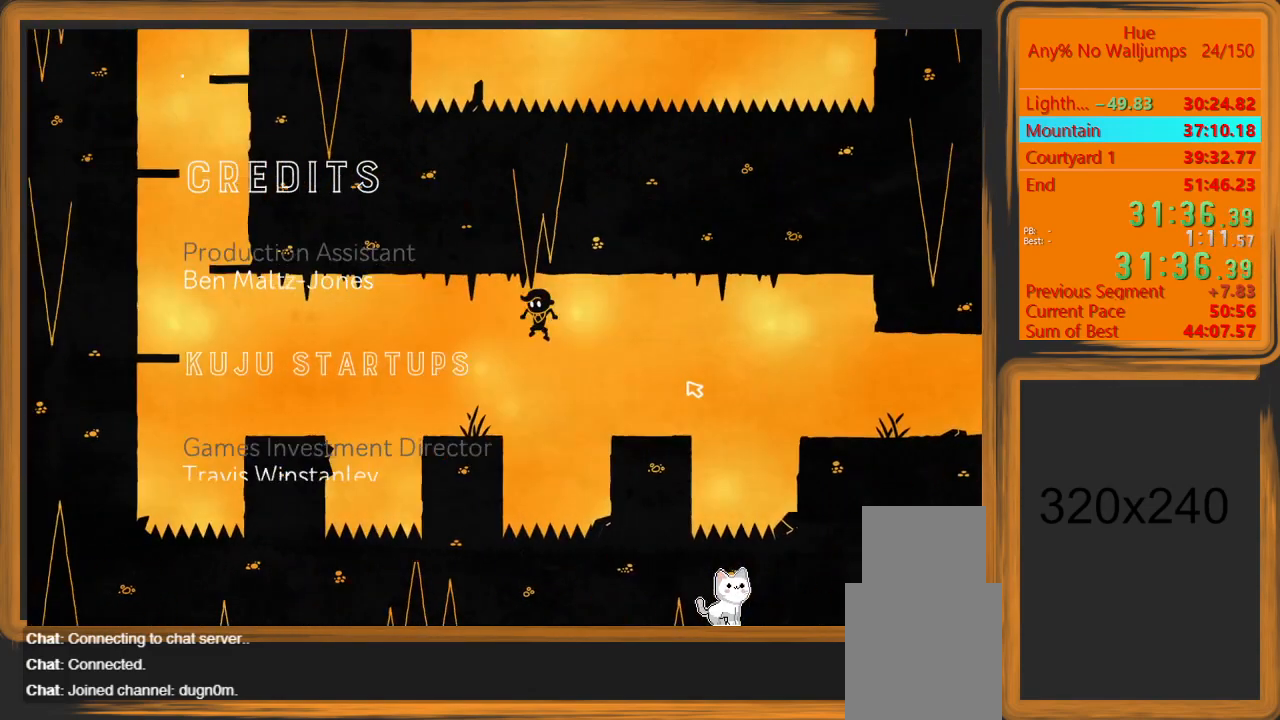
{"keys": ["a", "space"], "mouse": [], "events": [[100, "a", "up"], [367, "a", "down"], [467, "space", "down"]]}
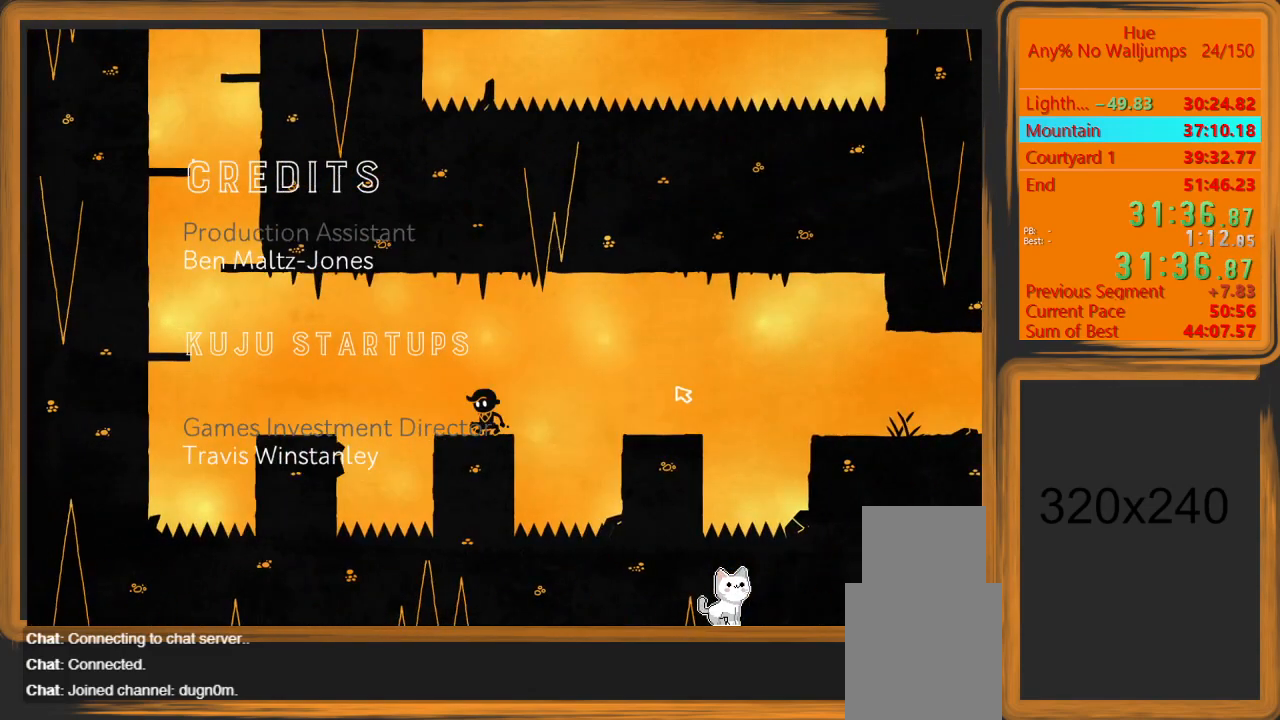
{"keys": ["a"], "mouse": [], "events": [[167, "space", "up"]]}